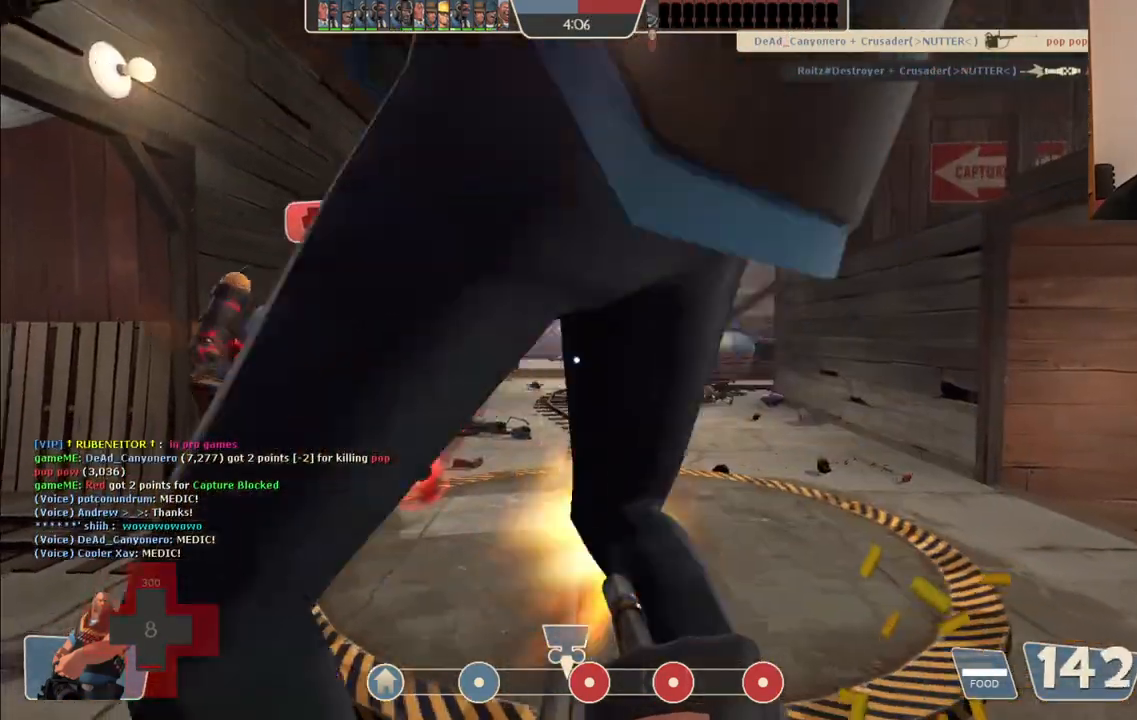
Gameplay with a controller (PlayStation layout); each line is a JSON object with the inputs held at the frame after it (dt_ms = milliseconds from this image to that frame). "events" lists button and stick changes between this image and that frame as [ms after this image, input, new state], when the widget could be followed in between.
{"dt_ms": 500, "buttons": ["L2", "R2"], "left_stick": "down-right", "right_stick": "center", "events": []}
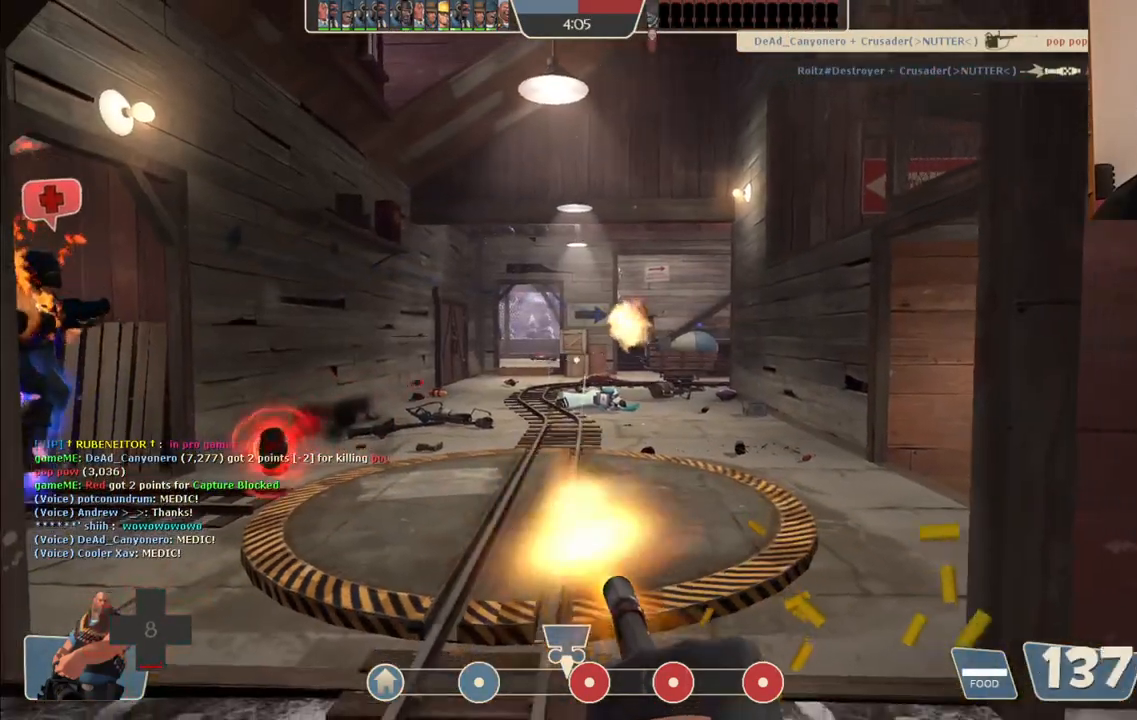
{"dt_ms": 500, "buttons": ["L2", "R2"], "left_stick": "down-right", "right_stick": "center", "events": []}
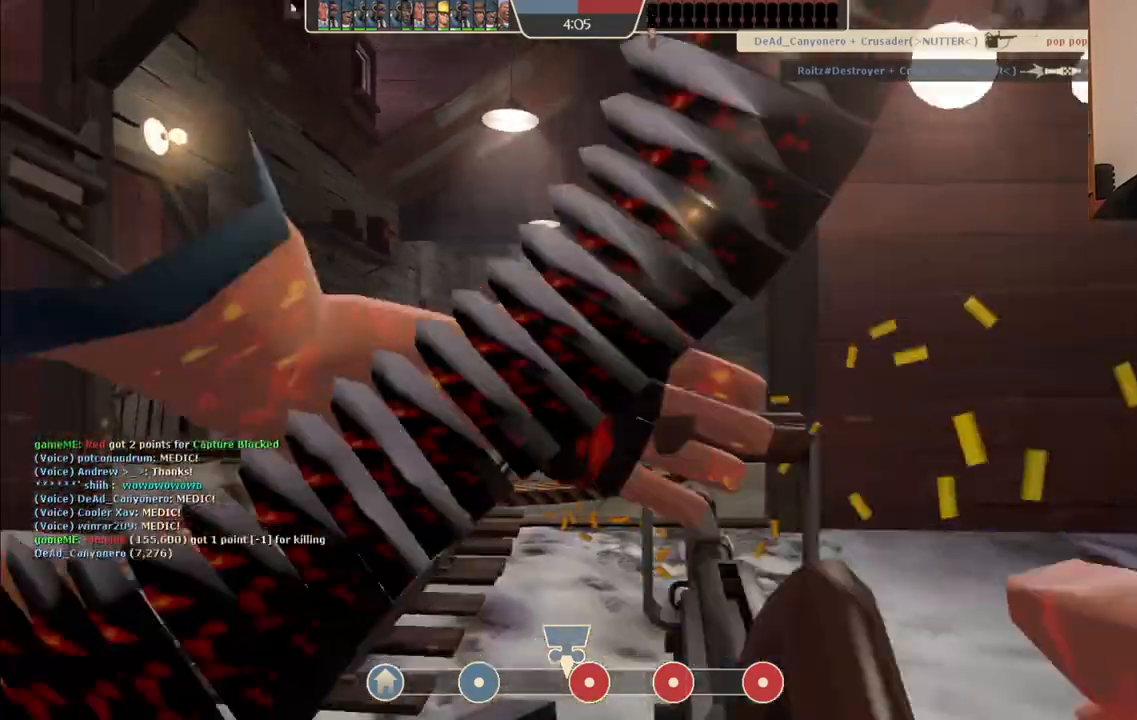
{"dt_ms": 500, "buttons": [], "left_stick": "center", "right_stick": "center", "events": [[433, "R2", "up"], [450, "left_stick", "center"], [483, "L2", "up"]]}
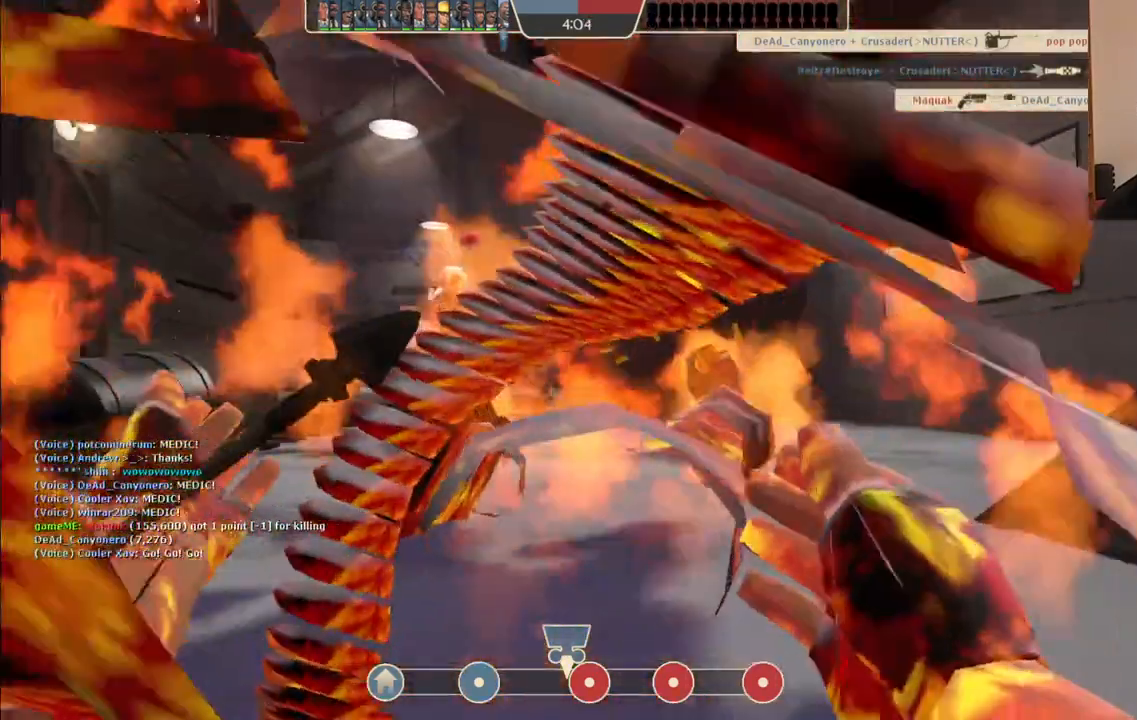
{"dt_ms": 500, "buttons": [], "left_stick": "center", "right_stick": "center", "events": [[267, "SQUARE", "down"], [400, "SQUARE", "up"]]}
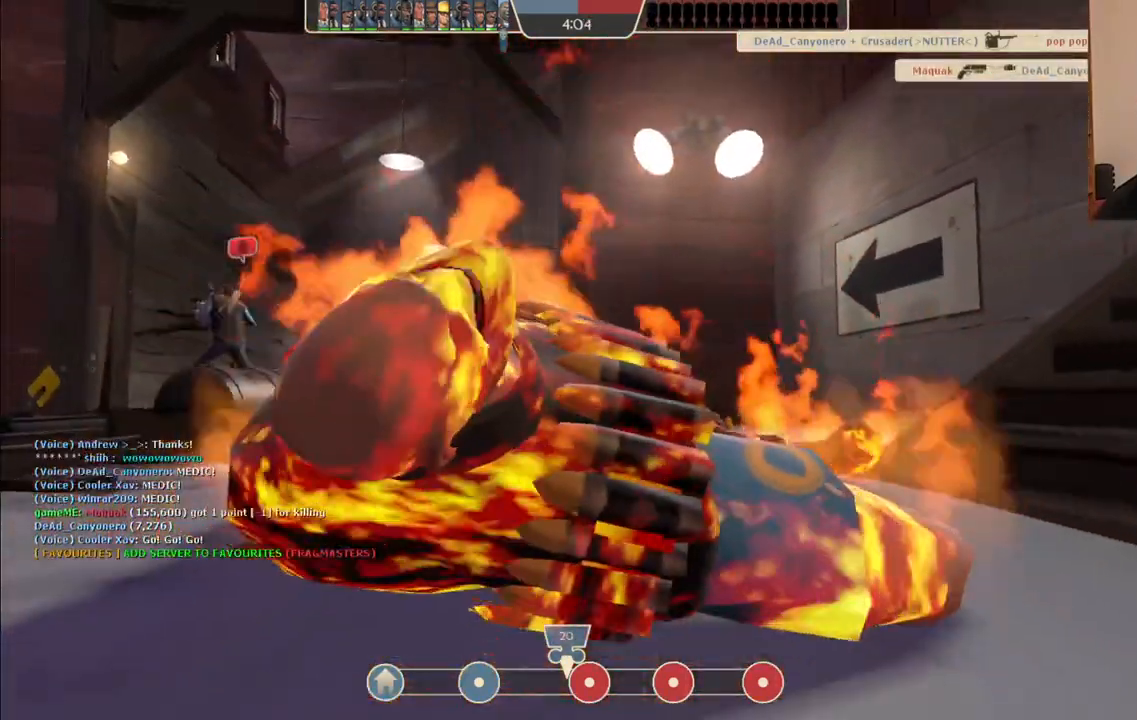
{"dt_ms": 500, "buttons": [], "left_stick": "center", "right_stick": "center", "events": [[17, "left_stick", "up"], [350, "left_stick", "center"]]}
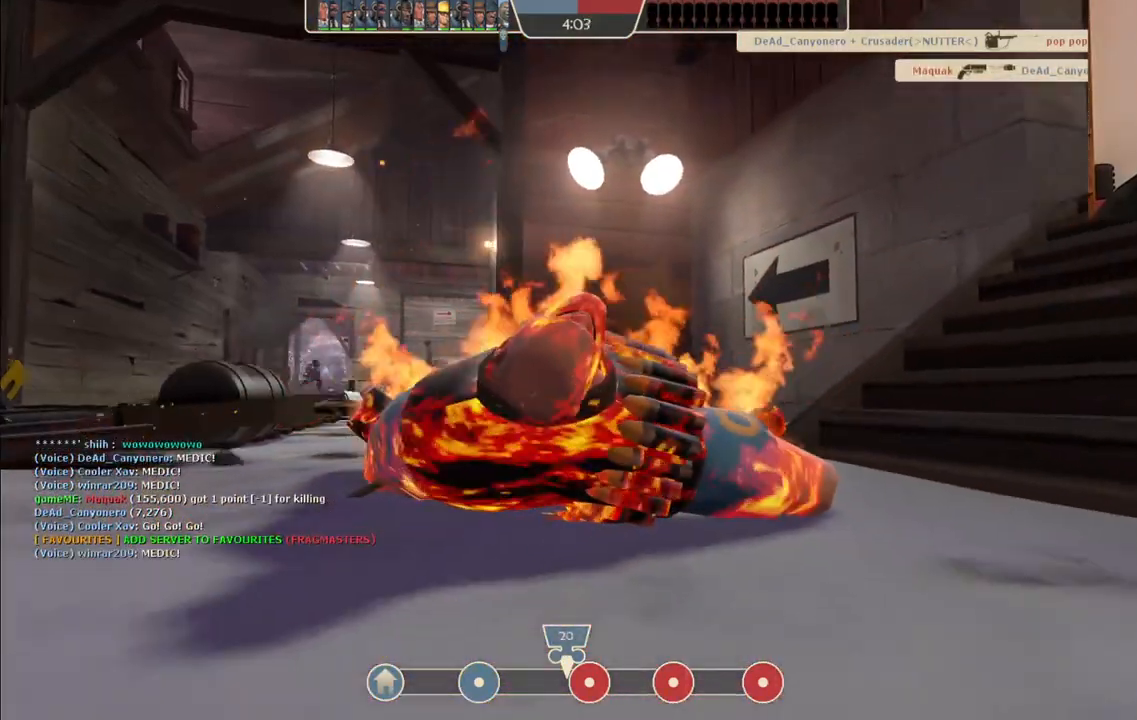
{"dt_ms": 500, "buttons": [], "left_stick": "up", "right_stick": "center", "events": [[450, "left_stick", "up"]]}
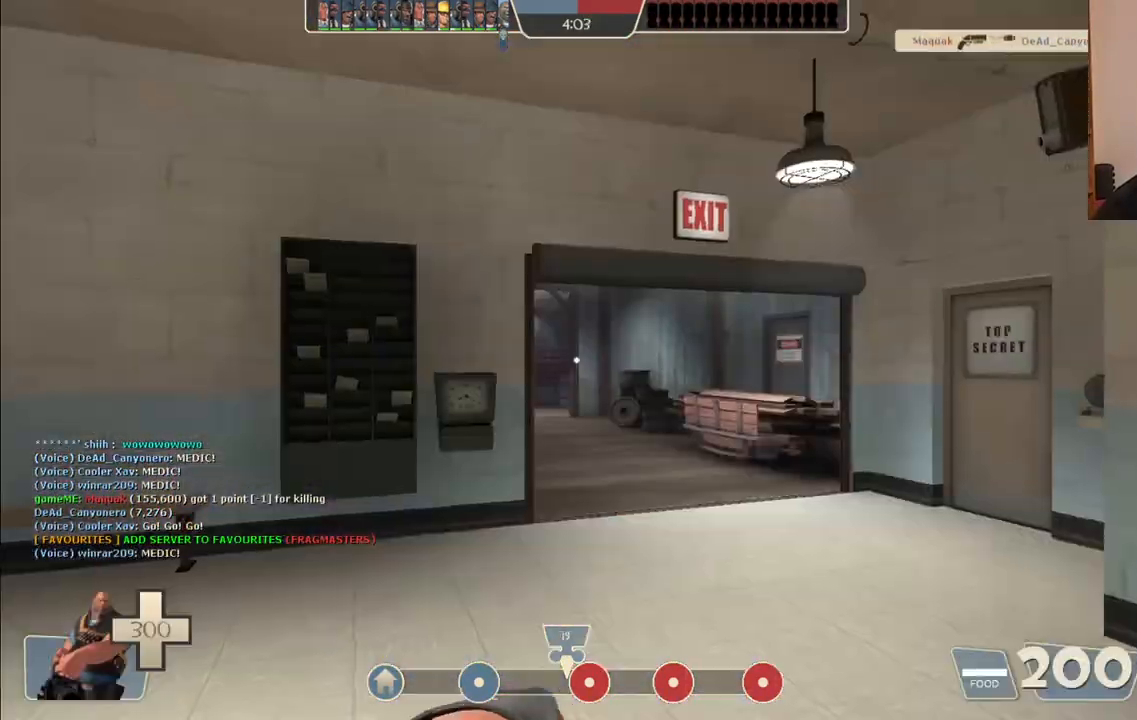
{"dt_ms": 500, "buttons": [], "left_stick": "up", "right_stick": "center", "events": []}
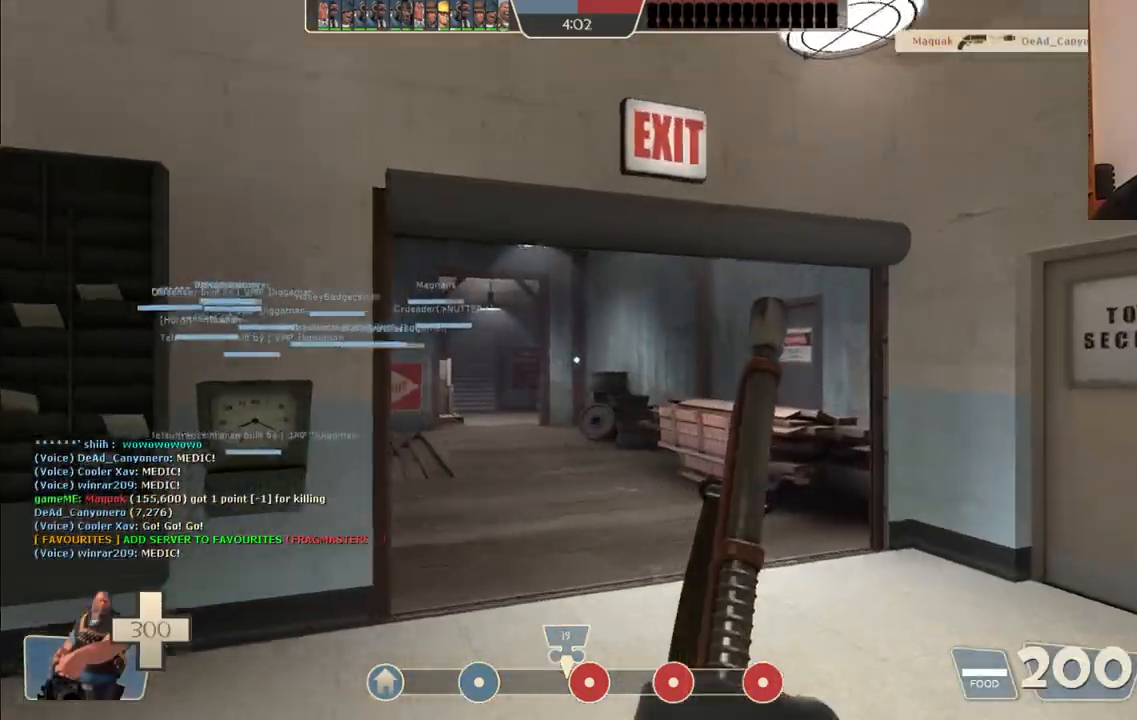
{"dt_ms": 500, "buttons": [], "left_stick": "up", "right_stick": "center", "events": [[267, "SQUARE", "down"], [383, "SQUARE", "up"]]}
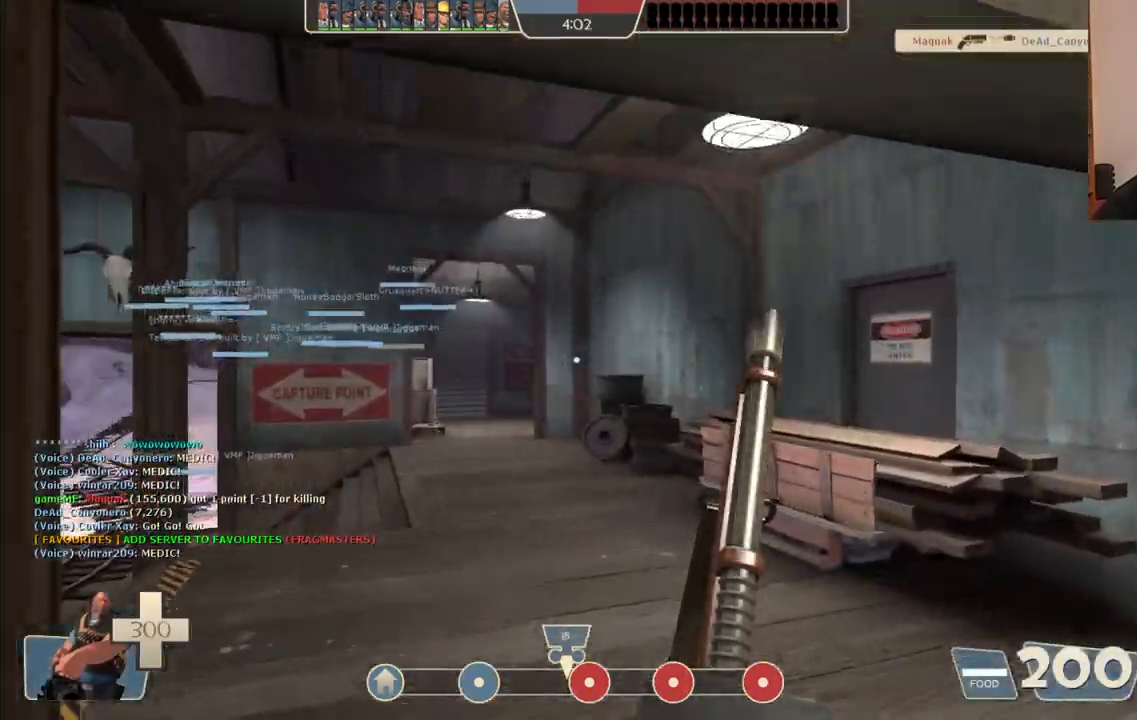
{"dt_ms": 500, "buttons": [], "left_stick": "up", "right_stick": "center", "events": [[150, "right_stick", "left"], [217, "right_stick", "center"]]}
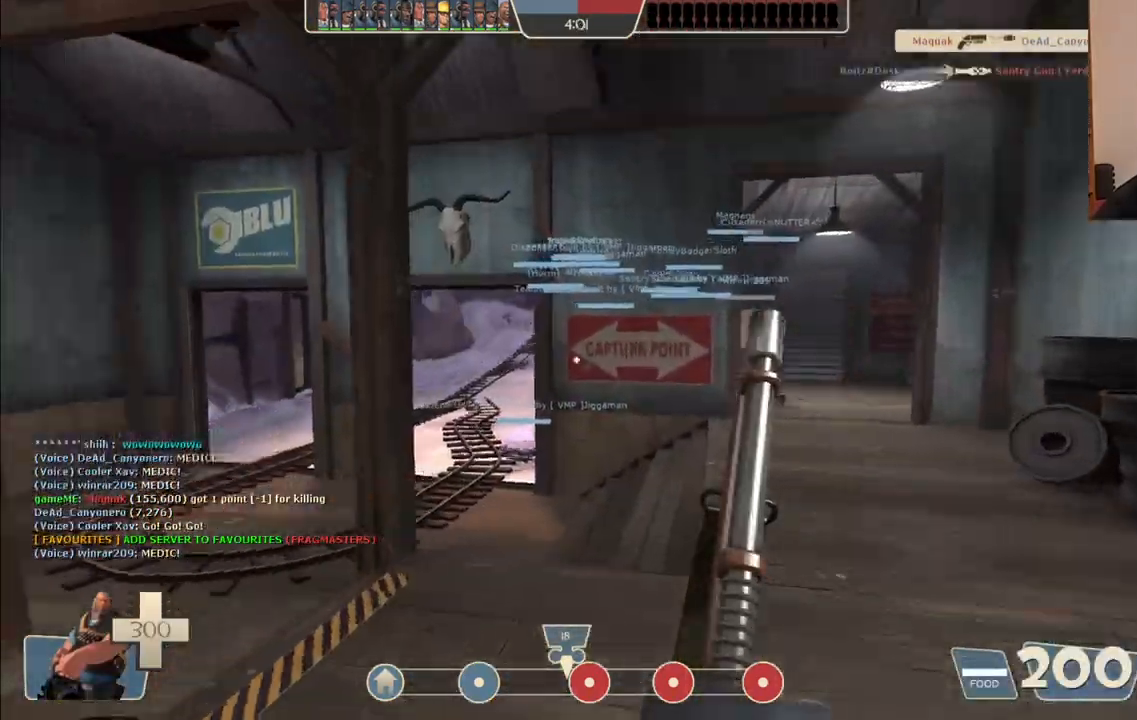
{"dt_ms": 500, "buttons": [], "left_stick": "up", "right_stick": "center", "events": []}
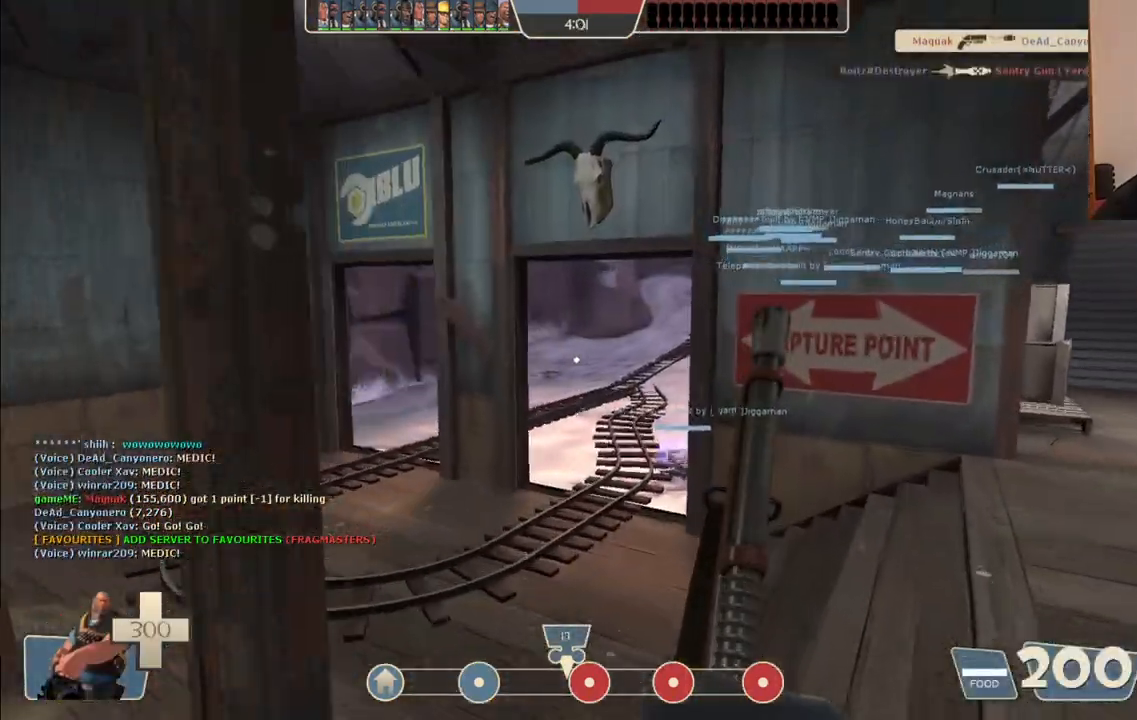
{"dt_ms": 500, "buttons": [], "left_stick": "up", "right_stick": "center", "events": []}
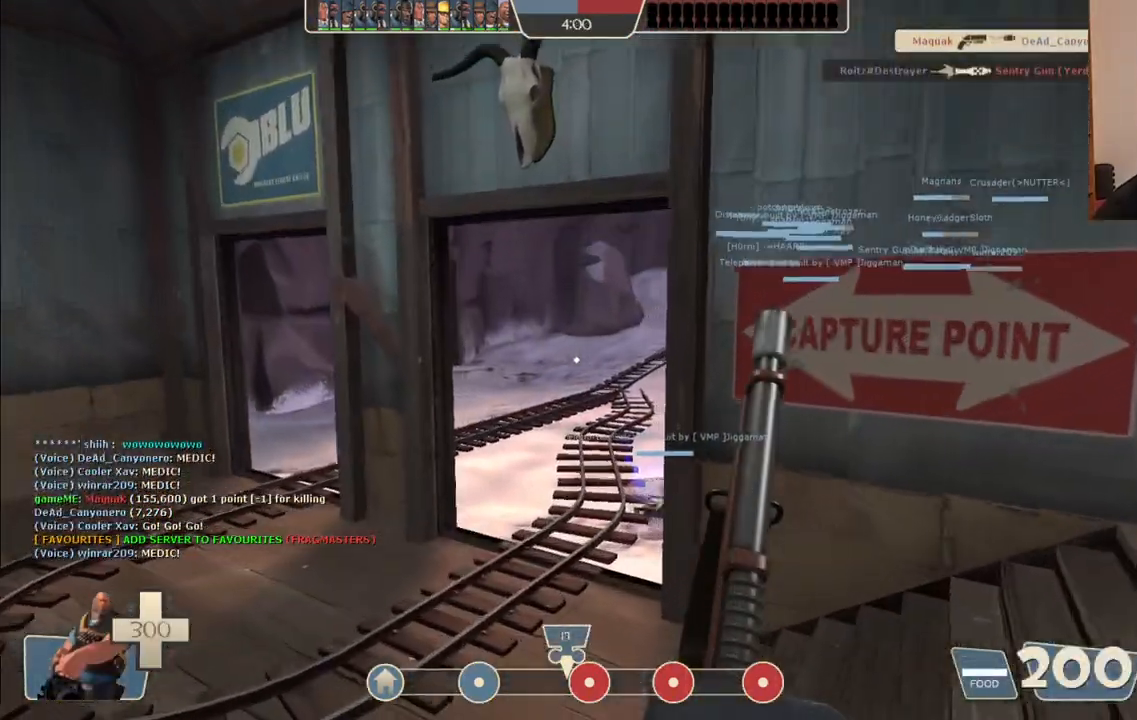
{"dt_ms": 500, "buttons": [], "left_stick": "up", "right_stick": "center", "events": []}
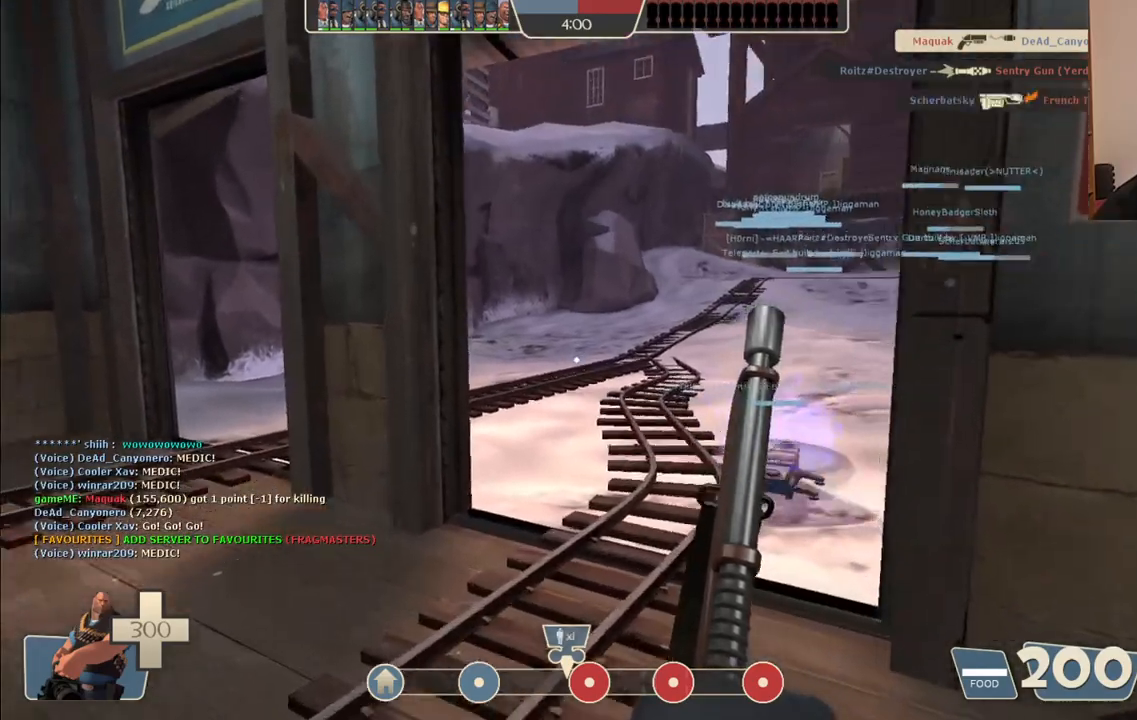
{"dt_ms": 500, "buttons": [], "left_stick": "up", "right_stick": "center", "events": [[33, "right_stick", "right"], [150, "right_stick", "center"]]}
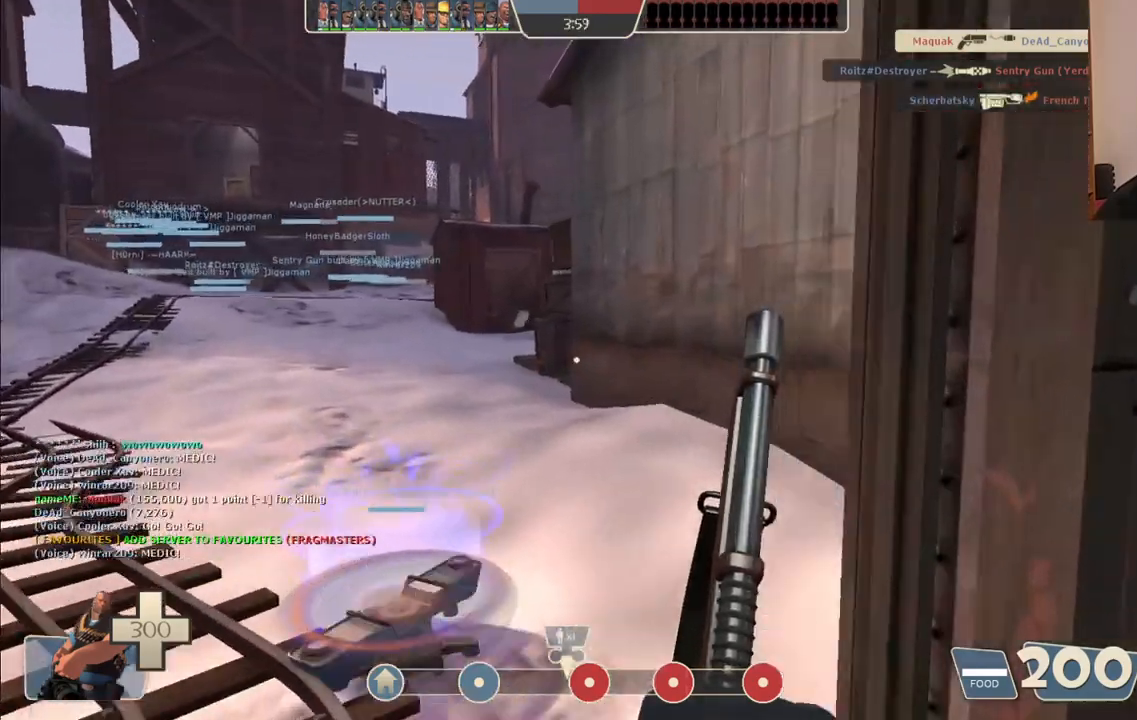
{"dt_ms": 500, "buttons": [], "left_stick": "center", "right_stick": "center", "events": [[333, "left_stick", "center"]]}
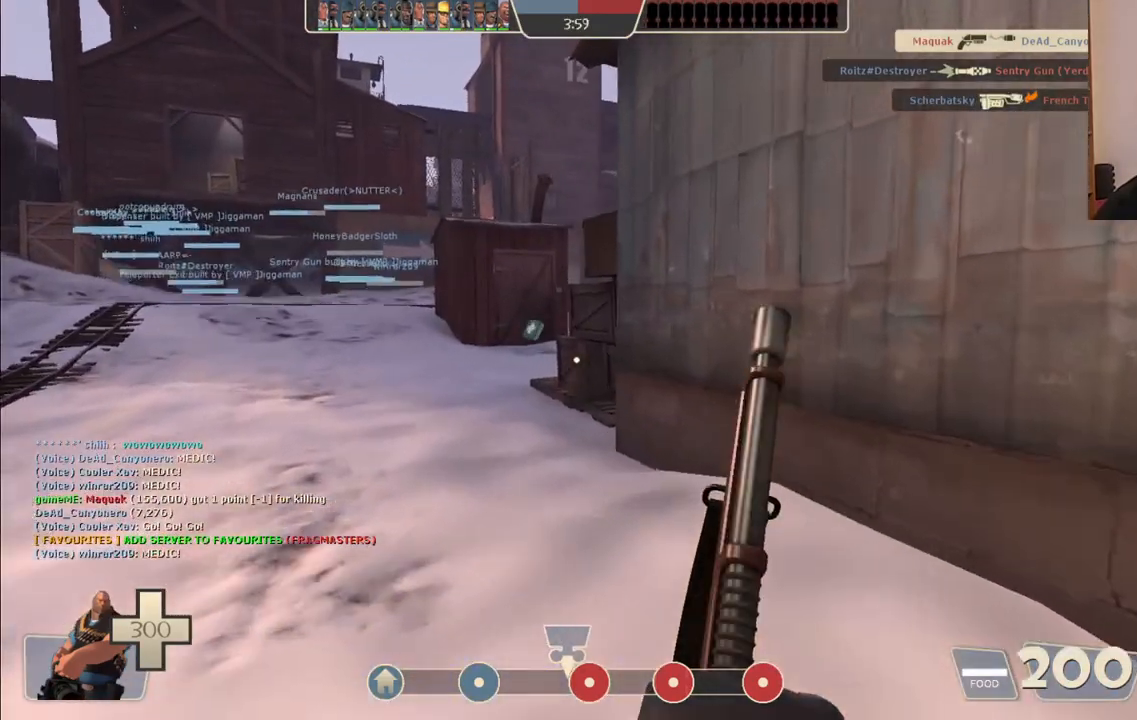
{"dt_ms": 500, "buttons": [], "left_stick": "center", "right_stick": "center", "events": []}
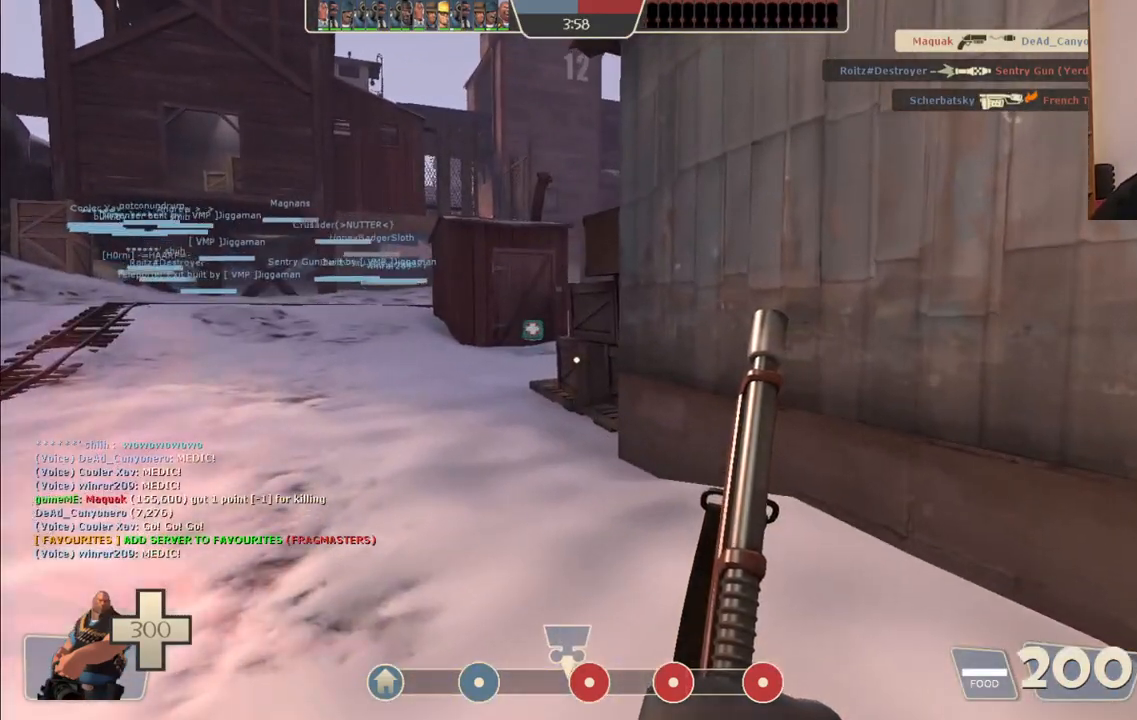
{"dt_ms": 500, "buttons": [], "left_stick": "center", "right_stick": "center", "events": []}
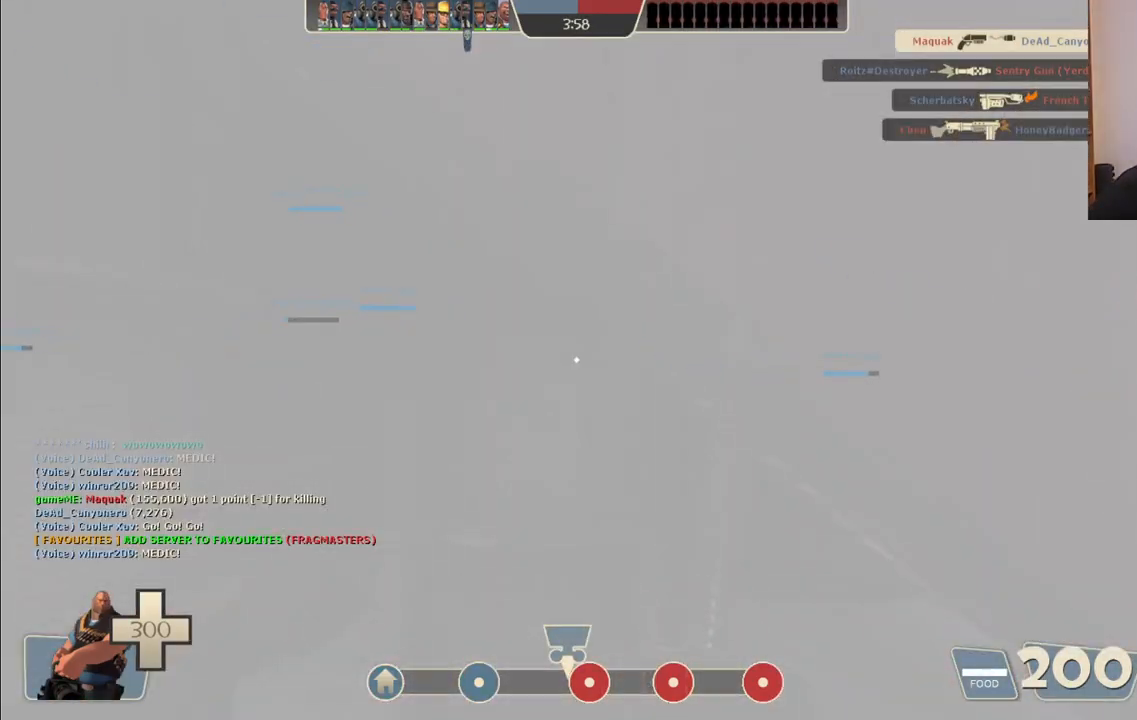
{"dt_ms": 500, "buttons": [], "left_stick": "down-right", "right_stick": "center", "events": [[233, "left_stick", "up-right"], [400, "left_stick", "down-right"]]}
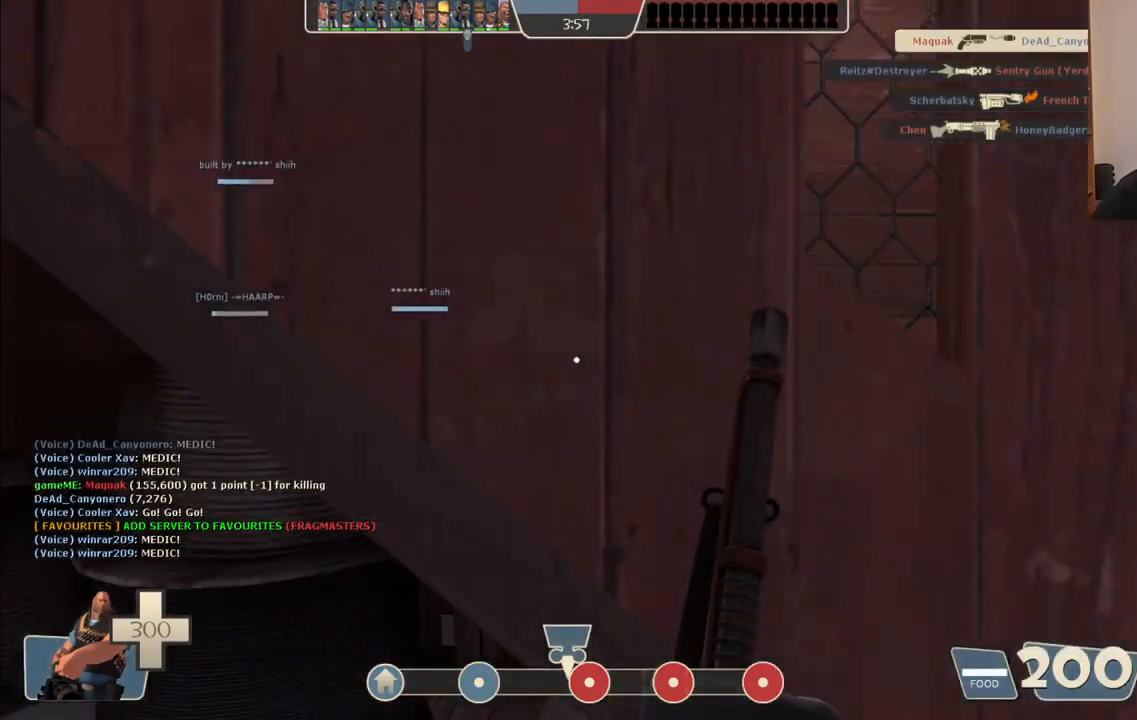
{"dt_ms": 500, "buttons": ["R3"], "left_stick": "up-right", "right_stick": "center", "events": [[83, "right_stick", "right"], [217, "right_stick", "center"], [333, "left_stick", "up-right"], [483, "R3", "down"]]}
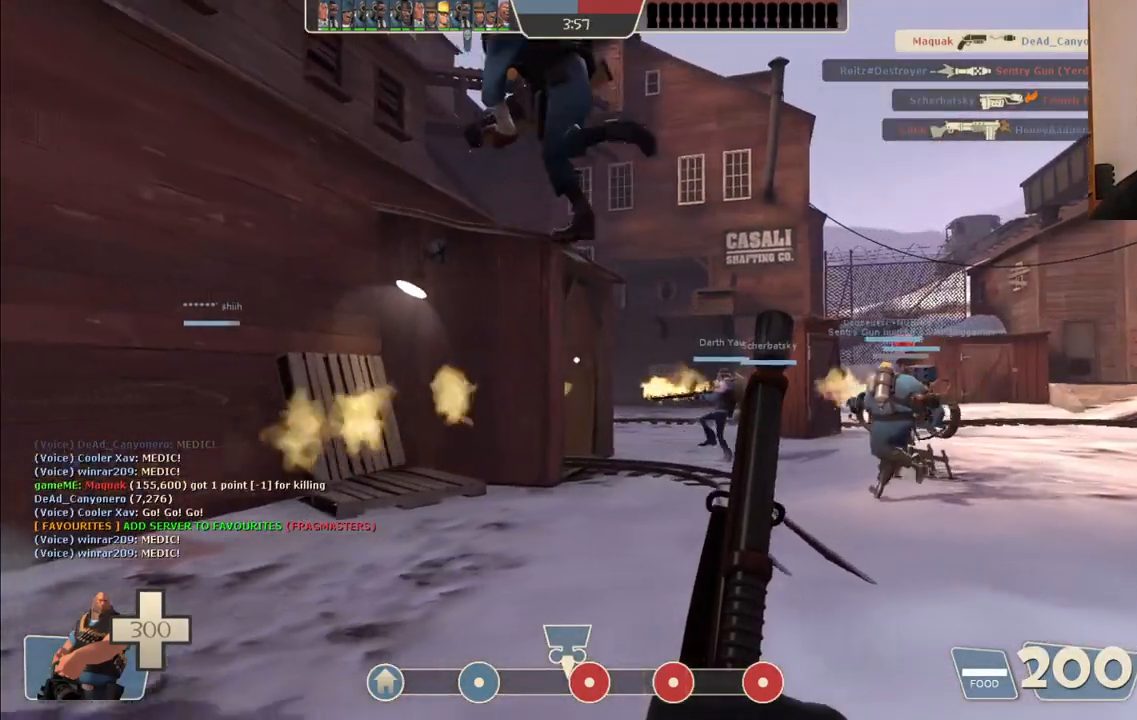
{"dt_ms": 500, "buttons": [], "left_stick": "up", "right_stick": "center", "events": [[100, "R3", "up"], [250, "left_stick", "up"]]}
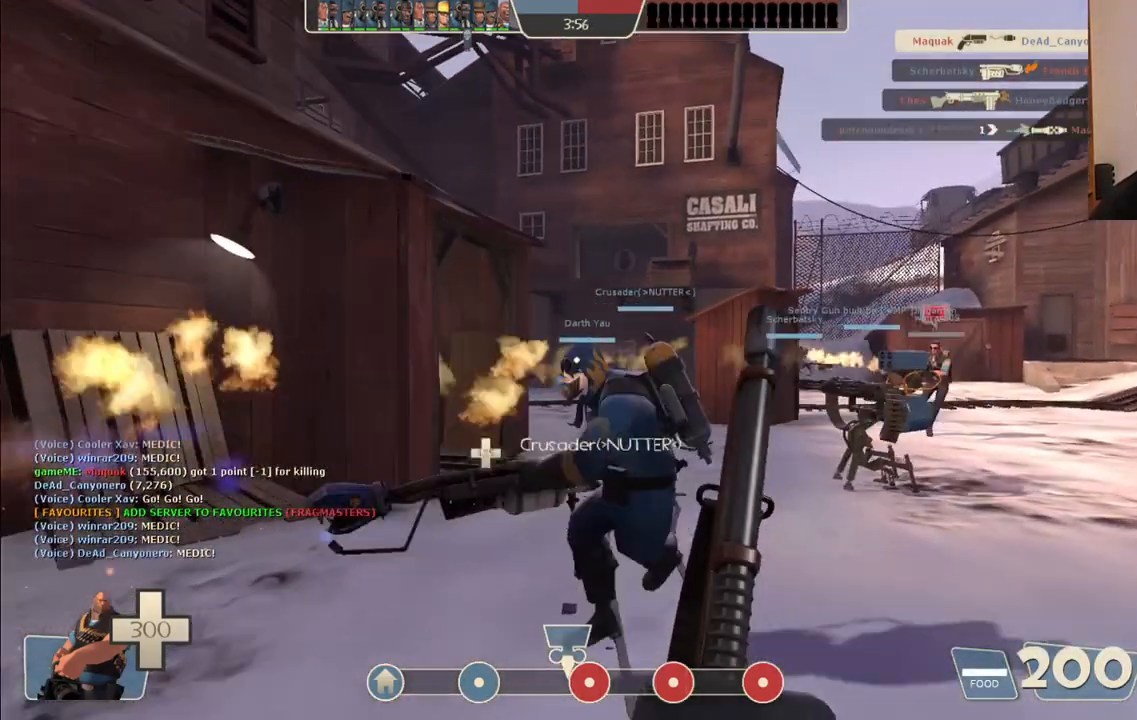
{"dt_ms": 500, "buttons": [], "left_stick": "up", "right_stick": "center", "events": [[183, "CROSS", "down"], [317, "CROSS", "up"]]}
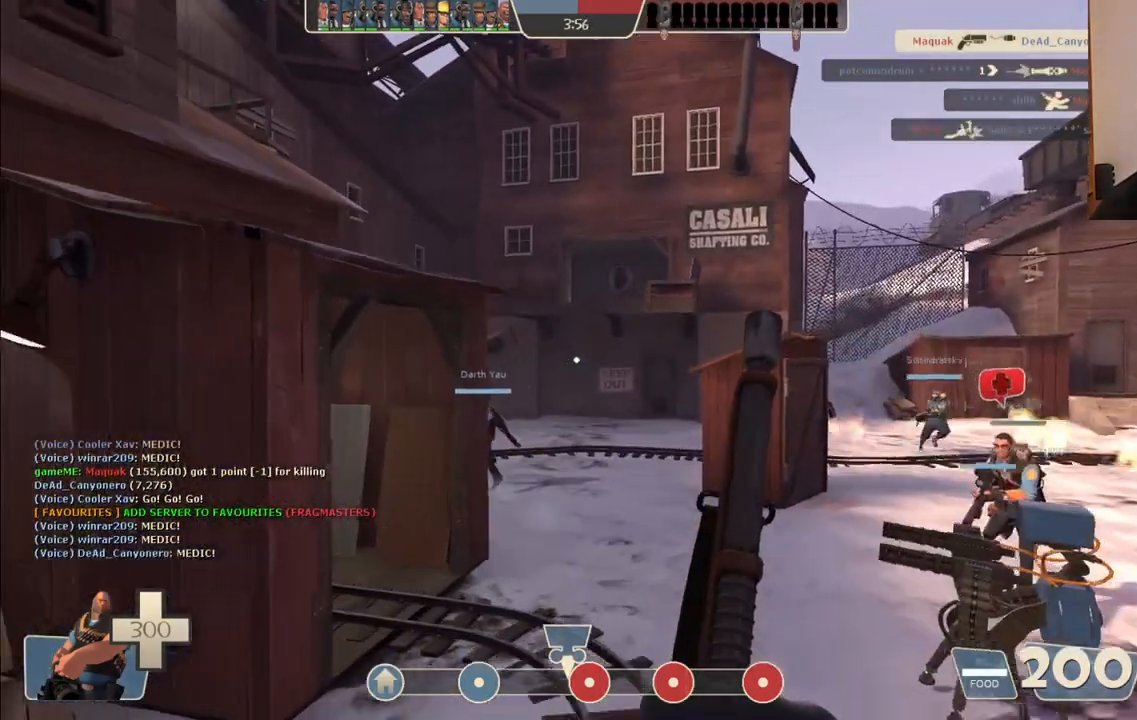
{"dt_ms": 500, "buttons": [], "left_stick": "up", "right_stick": "left", "events": [[400, "right_stick", "left"]]}
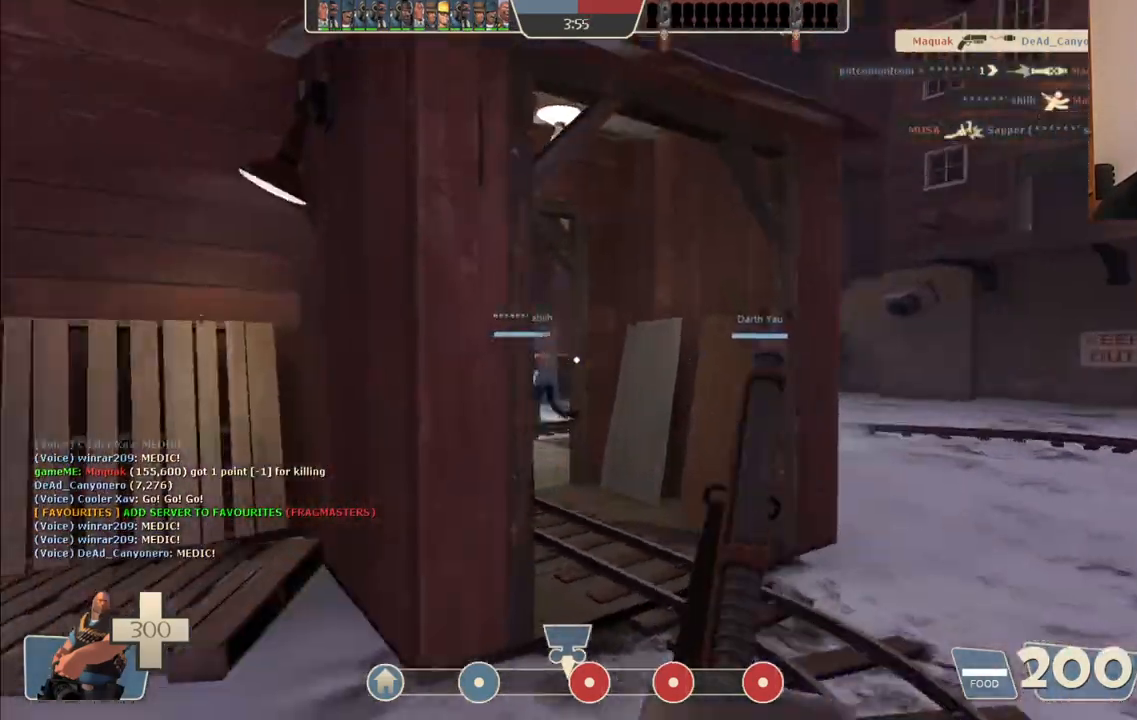
{"dt_ms": 500, "buttons": ["L2"], "left_stick": "up", "right_stick": "center", "events": [[17, "right_stick", "center"], [283, "L2", "down"]]}
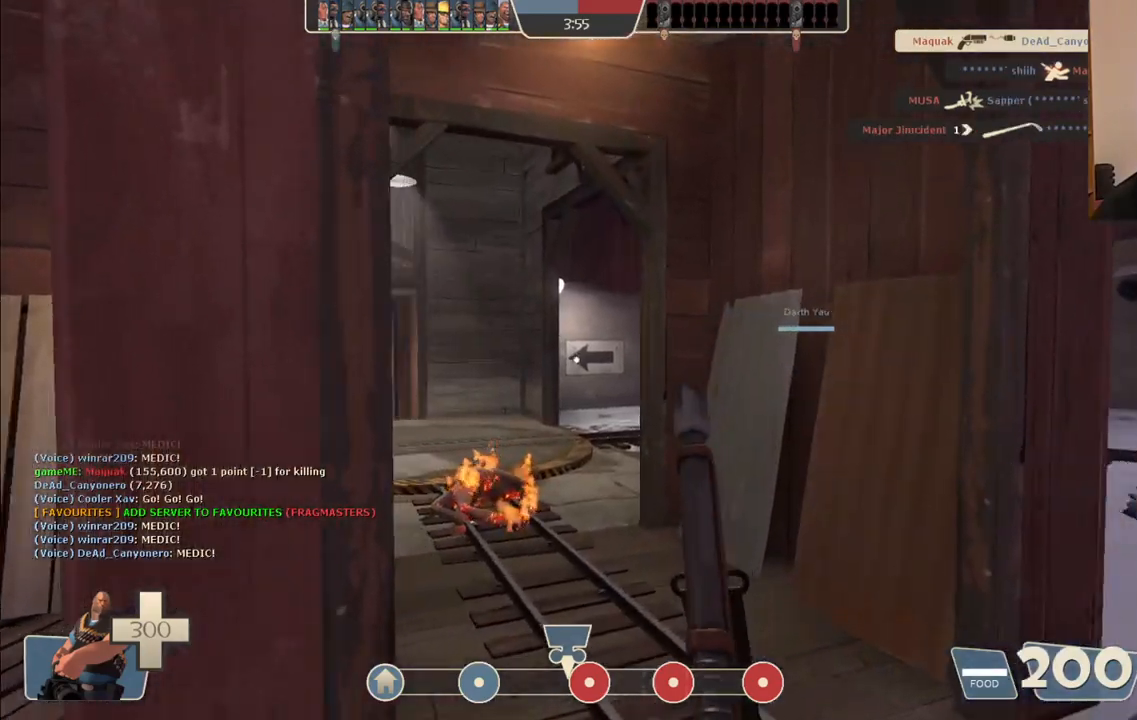
{"dt_ms": 1000, "buttons": ["L2"], "left_stick": "up-right", "right_stick": "center"}
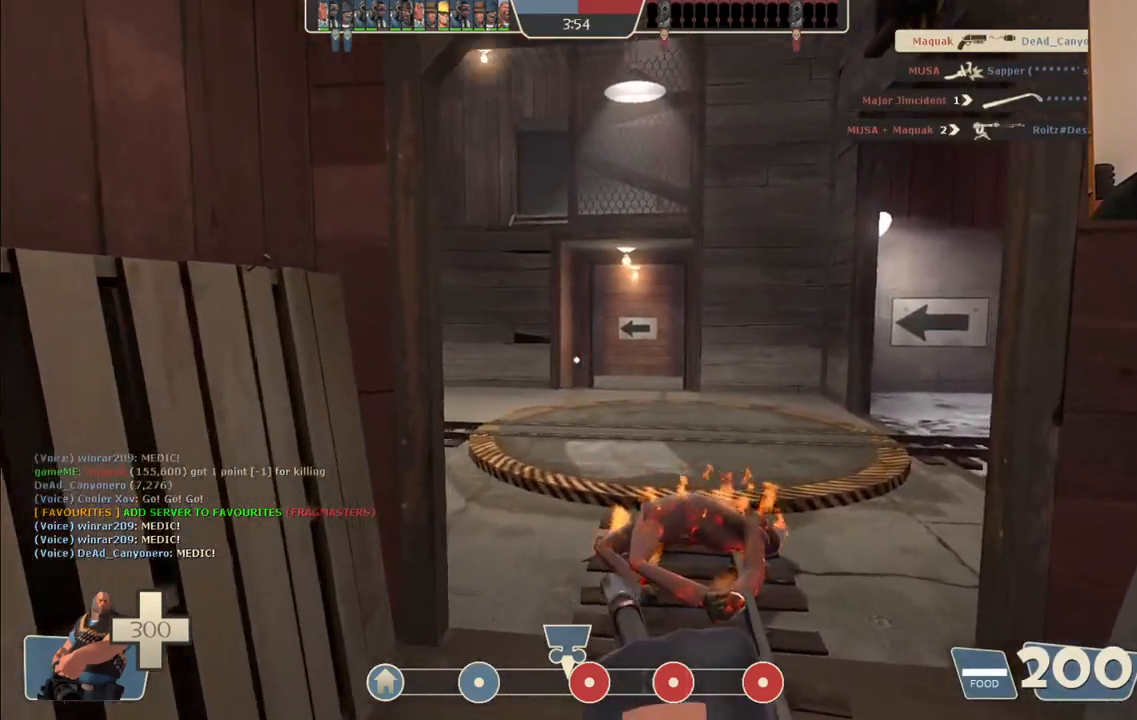
{"dt_ms": 500, "buttons": ["L2"], "left_stick": "up-right", "right_stick": "center", "events": []}
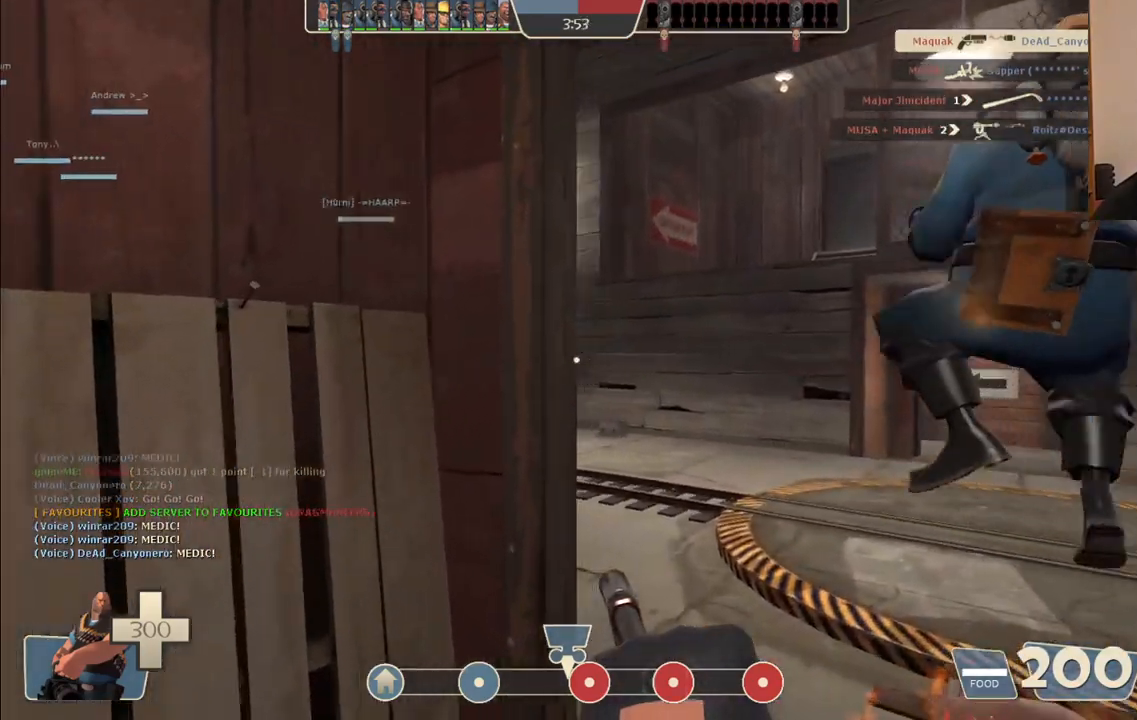
{"dt_ms": 500, "buttons": ["L2", "R2"], "left_stick": "up-right", "right_stick": "center", "events": [[100, "R2", "down"]]}
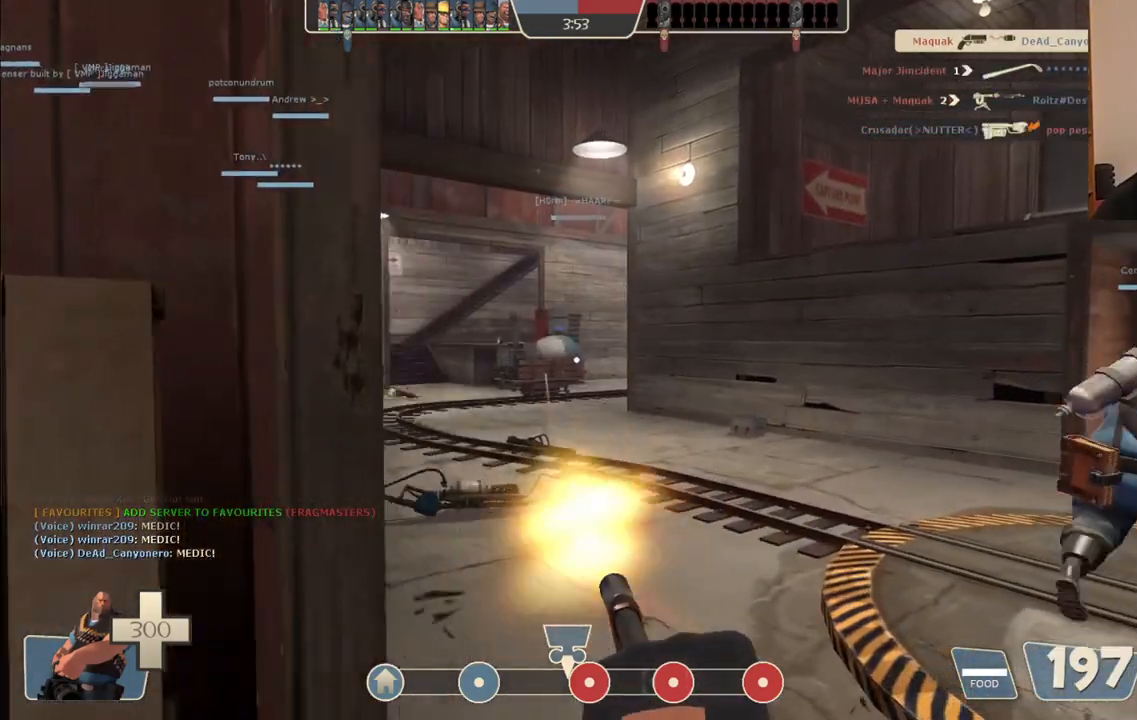
{"dt_ms": 500, "buttons": ["L2", "R2"], "left_stick": "up-right", "right_stick": "center", "events": []}
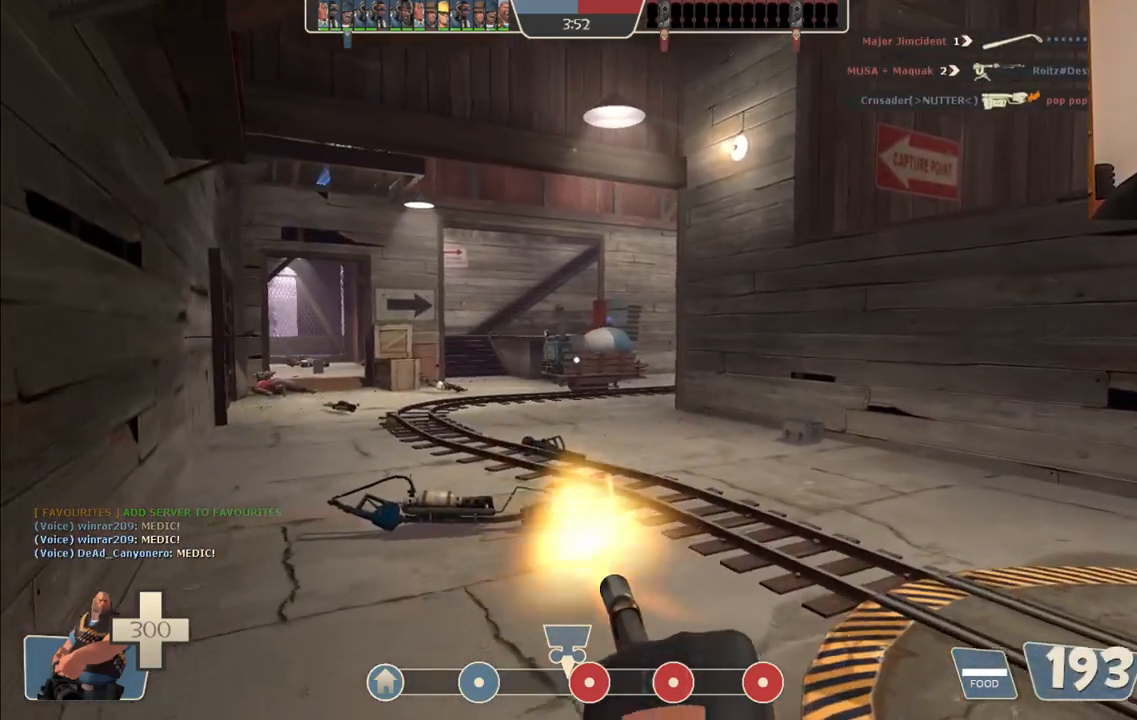
{"dt_ms": 500, "buttons": ["L2"], "left_stick": "up-right", "right_stick": "center", "events": [[483, "R2", "up"]]}
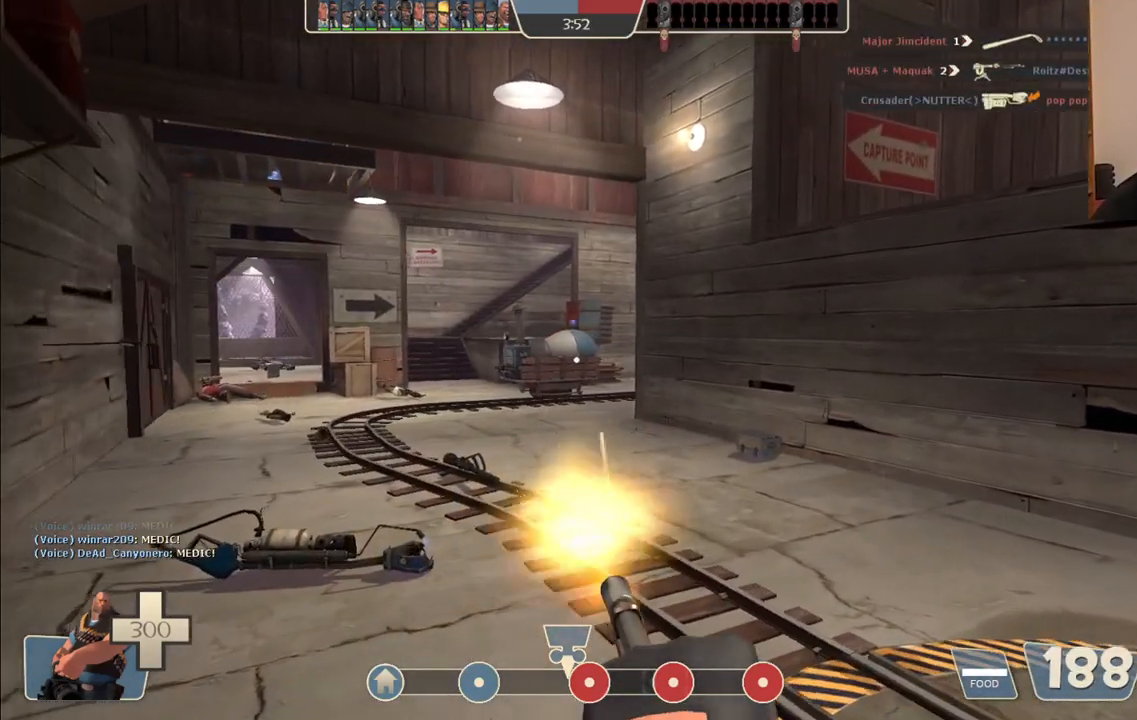
{"dt_ms": 500, "buttons": ["L2", "R2"], "left_stick": "right", "right_stick": "center", "events": [[183, "left_stick", "right"], [250, "R2", "down"]]}
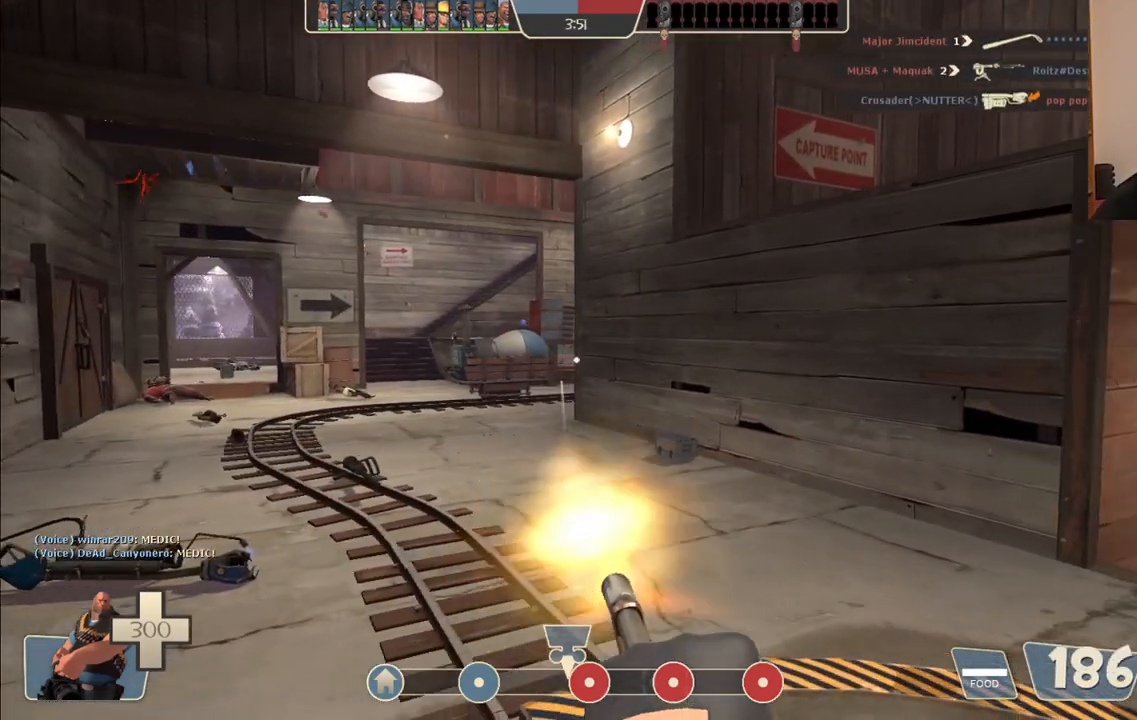
{"dt_ms": 500, "buttons": ["L2", "R2"], "left_stick": "down", "right_stick": "center", "events": [[133, "left_stick", "down-right"], [383, "left_stick", "down"]]}
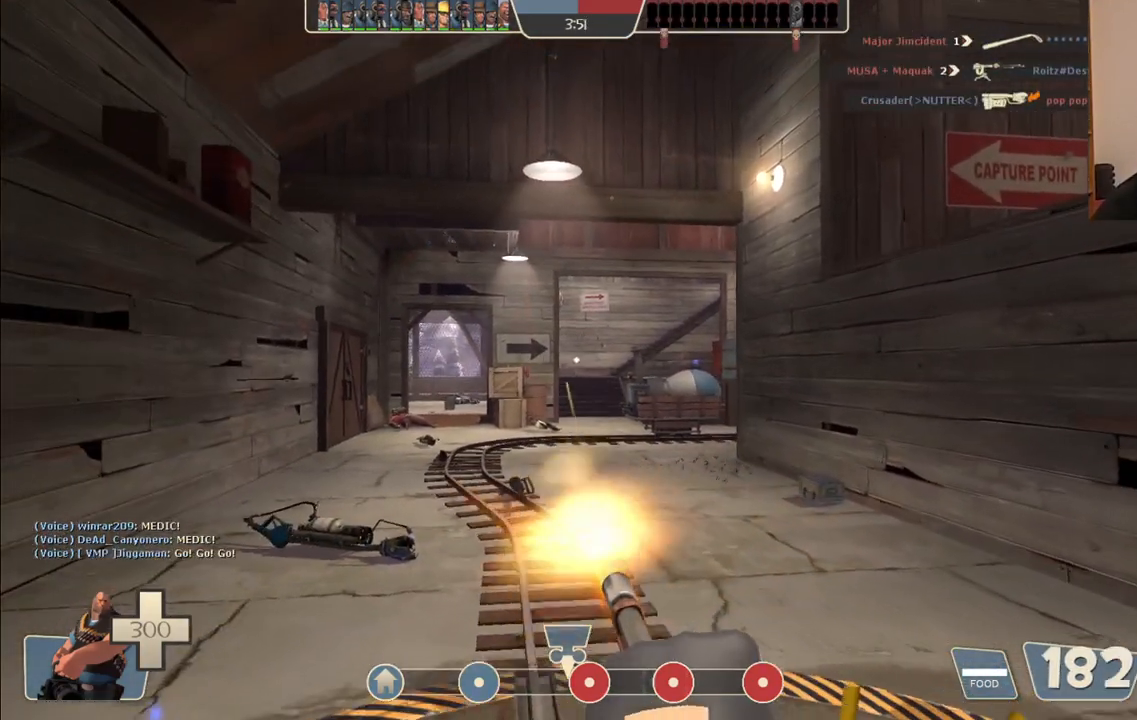
{"dt_ms": 500, "buttons": ["L2", "R2"], "left_stick": "down-left", "right_stick": "center", "events": [[150, "left_stick", "down-left"]]}
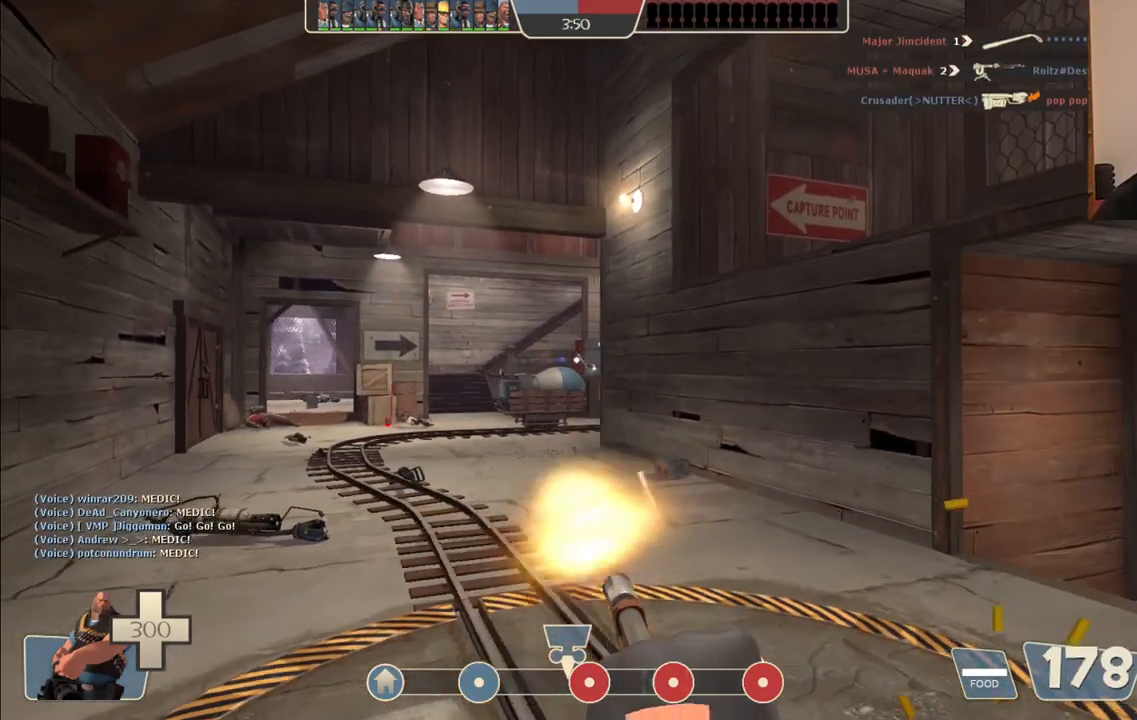
{"dt_ms": 500, "buttons": ["L2", "R2"], "left_stick": "up-left", "right_stick": "center", "events": [[300, "left_stick", "up-left"]]}